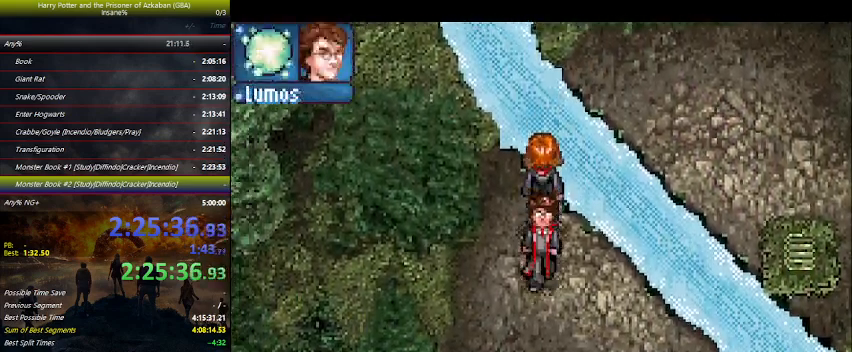
Gameplay with keyboard and mouse; each line is a JSON object with the keys held at the frame after it. "events" lists presses ("down") and releases ("up") of "a", "ctrl", "d", "down", "e", "escape", "f", "f1", "f4", "left", "q", "r", "return", "right", "s", "shift", "space", "tab", "up", "w" and "z" between this image and that frame as [ms after this image, input, new state], when the widget could be followed in between. No other keys are recorded. Mouse buttons are not recorded. Not read: mouse_move.
{"keys": ["down", "w"], "events": [[33, "e", "down"], [133, "e", "up"], [233, "e", "down"], [266, "e", "up"], [466, "w", "down"]]}
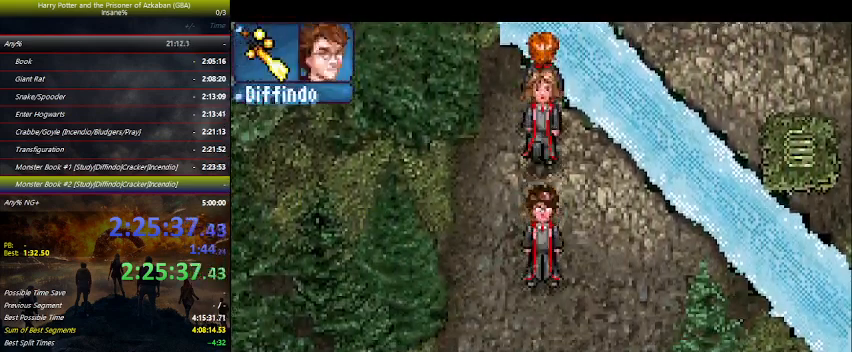
{"keys": ["down"], "events": [[100, "w", "up"]]}
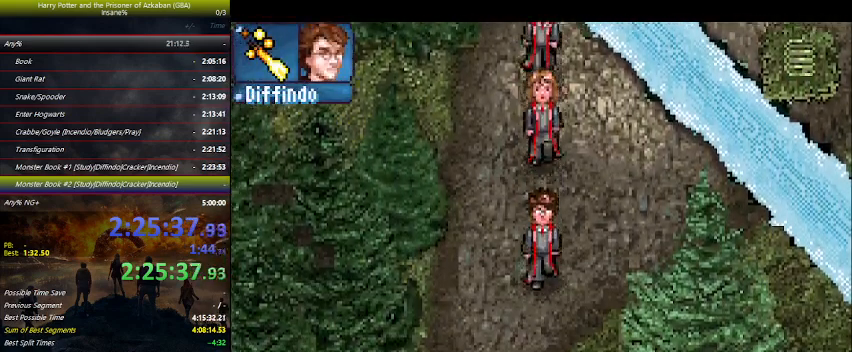
{"keys": ["down"], "events": []}
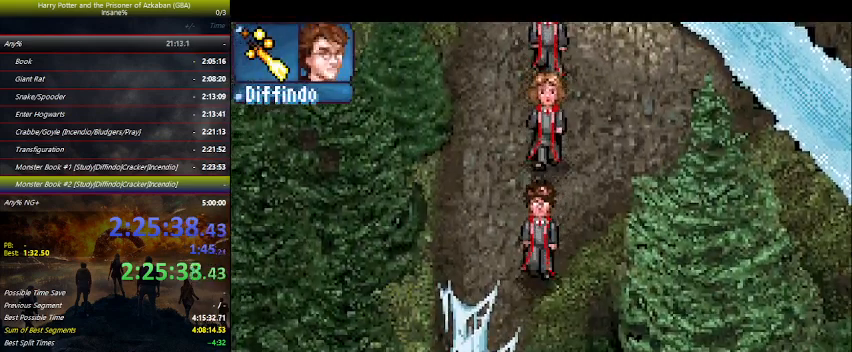
{"keys": ["down", "z"], "events": [[333, "z", "down"], [433, "z", "up"], [466, "z", "down"]]}
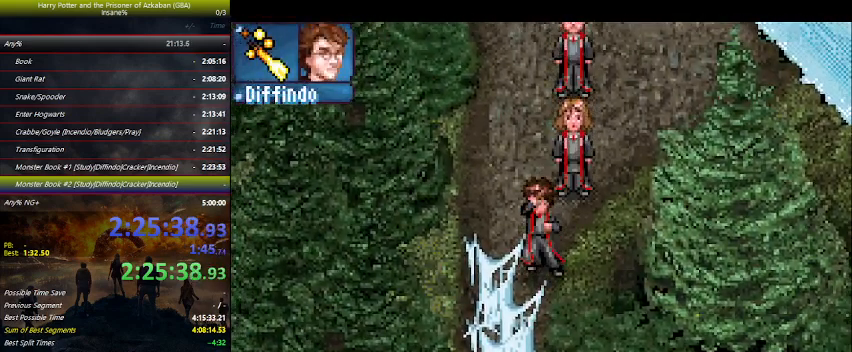
{"keys": ["down", "z"], "events": [[66, "z", "up"], [166, "z", "down"], [266, "z", "up"], [366, "z", "down"], [400, "z", "up"], [500, "z", "down"]]}
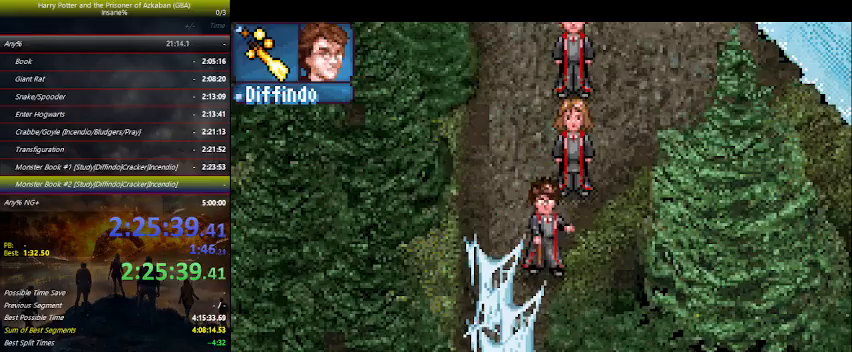
{"keys": ["down", "z"], "events": [[66, "z", "up"], [166, "z", "down"], [266, "z", "up"], [366, "z", "down"], [433, "z", "up"], [500, "z", "down"]]}
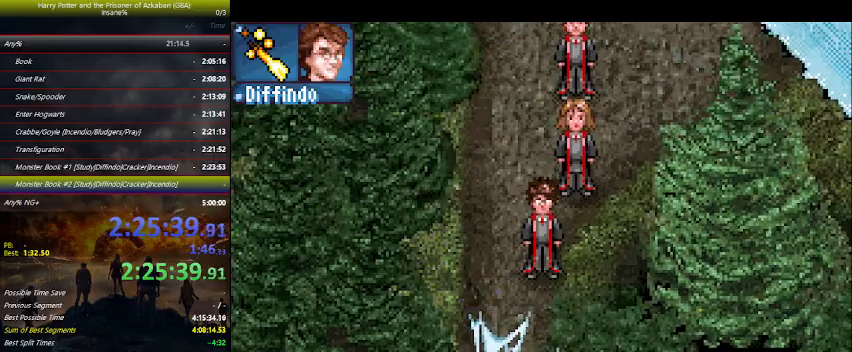
{"keys": ["down"], "events": [[133, "z", "up"], [200, "z", "down"], [266, "z", "up"], [366, "z", "down"], [466, "z", "up"]]}
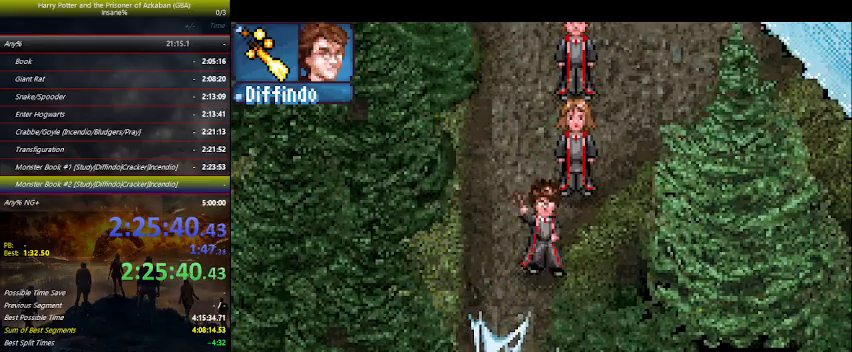
{"keys": ["down", "z"], "events": [[66, "z", "down"], [166, "z", "up"], [266, "z", "down"], [333, "z", "up"], [433, "z", "down"]]}
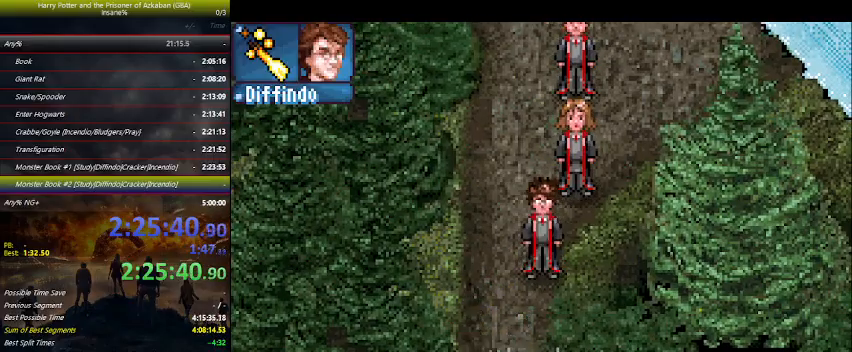
{"keys": ["down", "left"], "events": [[33, "z", "up"], [133, "z", "down"], [166, "z", "up"], [266, "z", "down"], [366, "z", "up"], [466, "z", "down"], [500, "left", "down"], [500, "z", "up"]]}
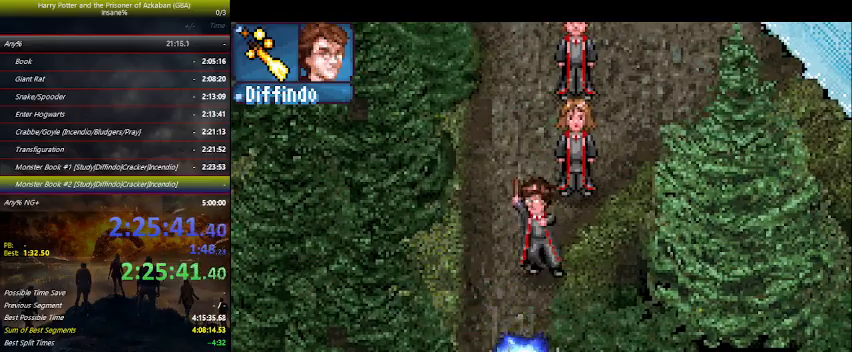
{"keys": ["left"], "events": [[200, "down", "up"]]}
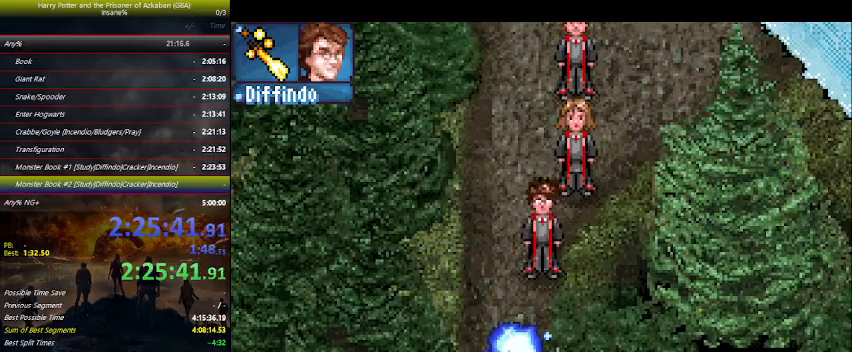
{"keys": ["down"], "events": [[300, "down", "down"], [500, "left", "up"]]}
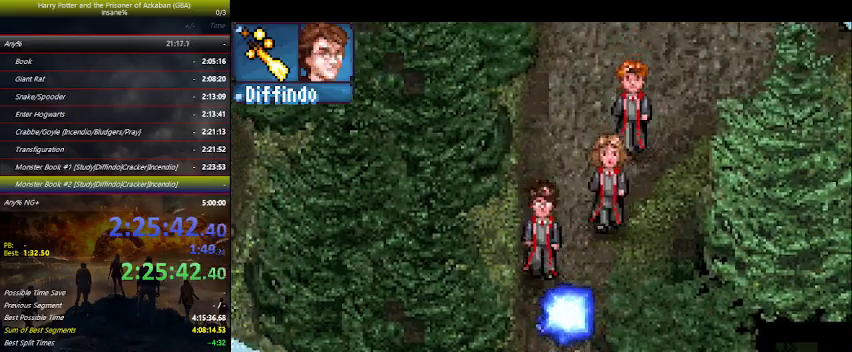
{"keys": ["left"], "events": [[466, "down", "up"], [466, "left", "down"]]}
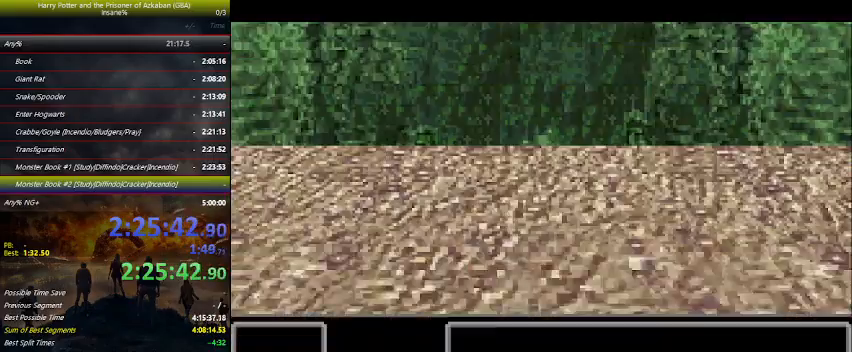
{"keys": ["left"], "events": [[33, "left", "up"], [100, "right", "down"], [133, "right", "up"], [233, "right", "down"], [333, "left", "down"], [333, "right", "up"], [400, "left", "up"], [433, "right", "down"], [500, "left", "down"], [500, "right", "up"]]}
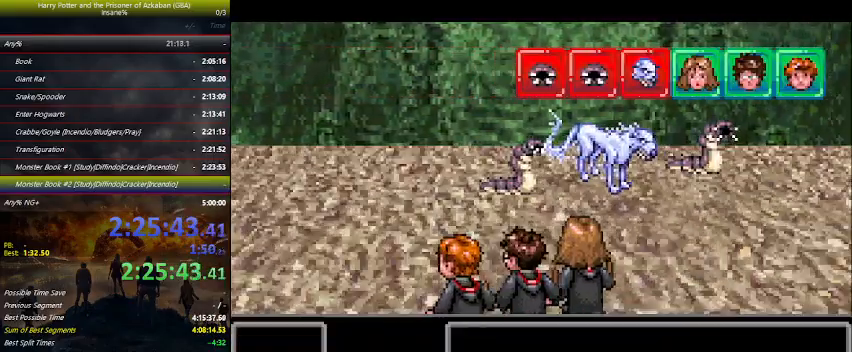
{"keys": ["right"], "events": [[66, "left", "up"], [100, "right", "down"], [200, "left", "down"], [200, "right", "up"], [266, "left", "up"], [300, "right", "down"], [400, "left", "down"], [400, "right", "up"], [433, "left", "up"], [500, "right", "down"]]}
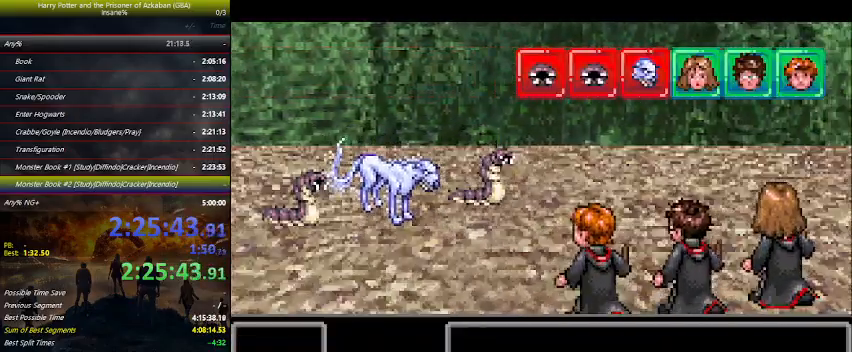
{"keys": [], "events": [[100, "left", "down"], [100, "right", "up"], [200, "left", "up"], [233, "right", "down"], [300, "left", "down"], [300, "right", "up"], [400, "left", "up"], [400, "right", "down"], [500, "right", "up"]]}
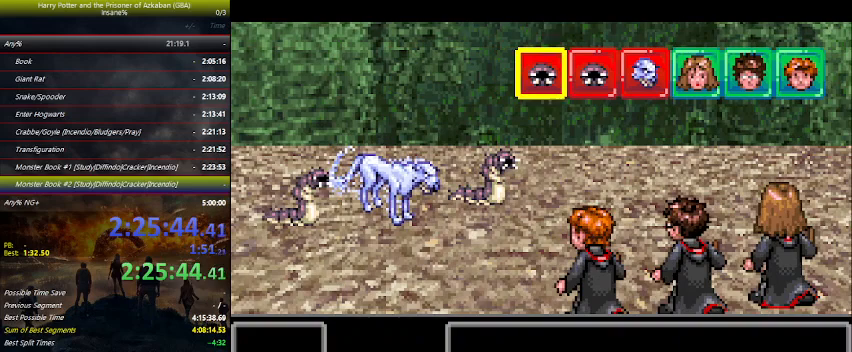
{"keys": ["left"], "events": [[66, "left", "down"], [100, "left", "up"], [133, "right", "down"], [233, "left", "down"], [233, "right", "up"], [266, "left", "up"], [333, "right", "down"], [433, "right", "up"], [466, "left", "down"]]}
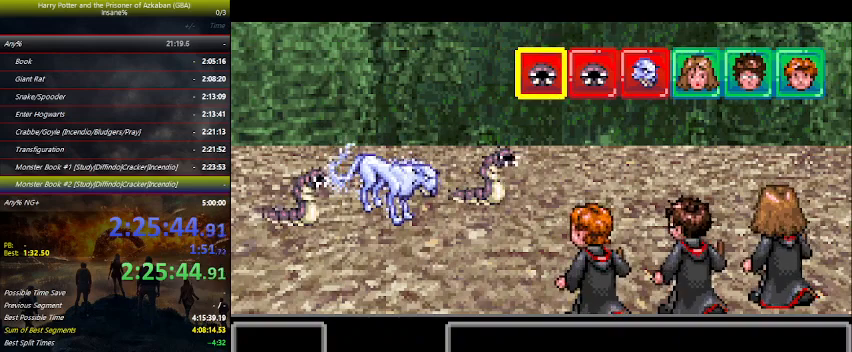
{"keys": ["right"], "events": [[33, "left", "up"], [66, "right", "down"], [166, "left", "down"], [166, "right", "up"], [200, "left", "up"], [266, "right", "down"], [333, "left", "down"], [333, "right", "up"], [400, "left", "up"], [500, "right", "down"]]}
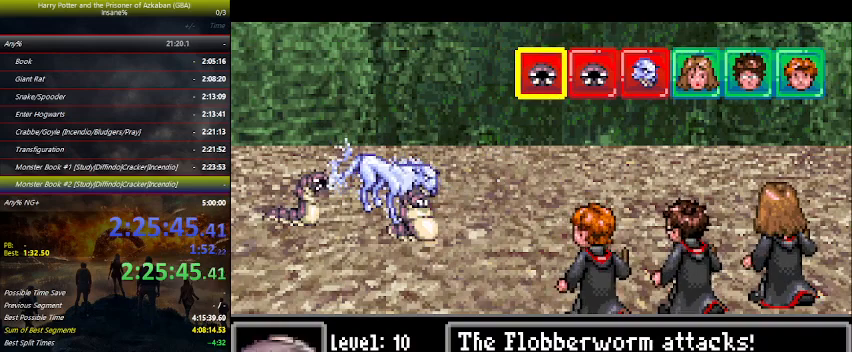
{"keys": [], "events": [[33, "right", "up"], [66, "left", "down"], [133, "left", "up"], [166, "right", "down"], [266, "left", "down"], [266, "right", "up"], [333, "left", "up"], [433, "right", "down"], [466, "right", "up"]]}
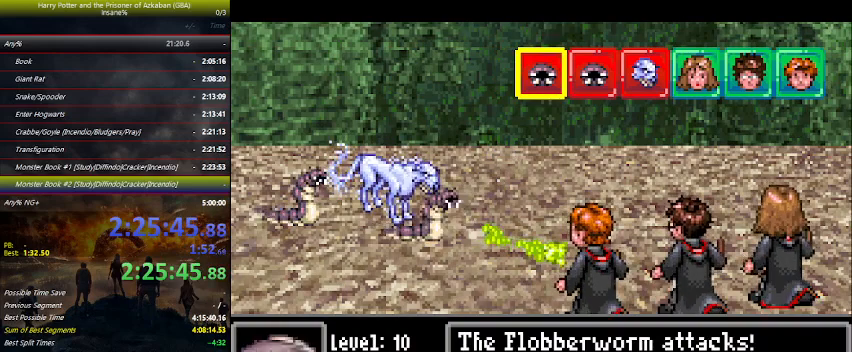
{"keys": [], "events": [[33, "left", "down"], [66, "left", "up"], [100, "right", "down"], [200, "left", "down"], [200, "right", "up"], [233, "left", "up"], [333, "right", "down"], [366, "left", "down"], [366, "right", "up"], [433, "left", "up"]]}
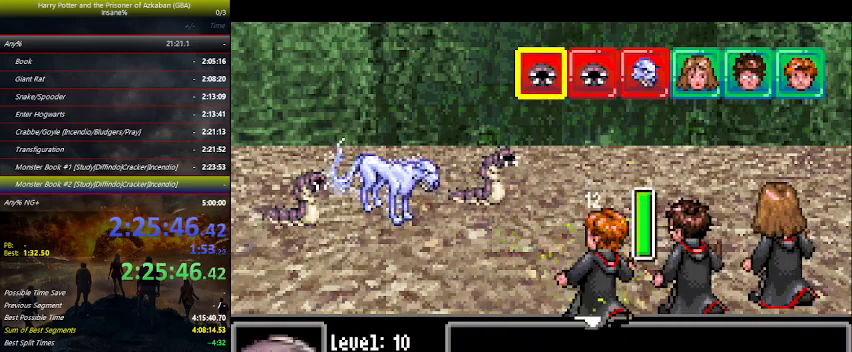
{"keys": ["left"], "events": [[33, "right", "down"], [66, "right", "up"], [133, "left", "down"], [166, "left", "up"], [200, "right", "down"], [266, "right", "up"], [300, "left", "down"], [333, "left", "up"], [400, "right", "down"], [500, "left", "down"], [500, "right", "up"]]}
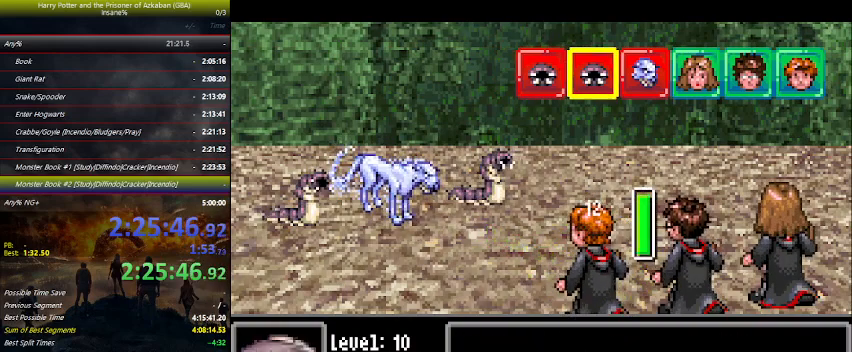
{"keys": ["right"], "events": [[33, "left", "up"], [133, "right", "down"], [166, "right", "up"], [233, "left", "down"], [266, "left", "up"], [333, "right", "down"], [433, "left", "down"], [433, "right", "up"], [466, "left", "up"], [500, "right", "down"]]}
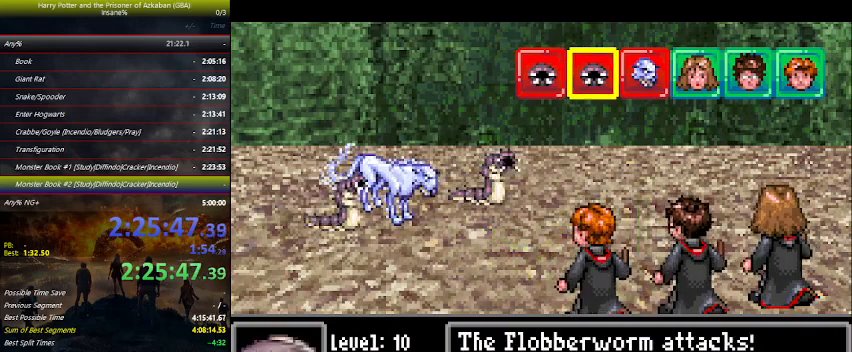
{"keys": ["right"], "events": [[100, "right", "up"], [133, "left", "down"], [200, "left", "up"], [233, "right", "down"], [333, "left", "down"], [333, "right", "up"], [366, "left", "up"], [433, "right", "down"]]}
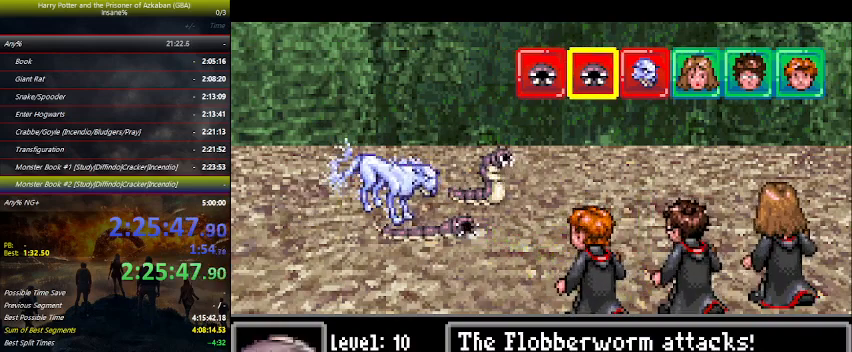
{"keys": ["right"], "events": [[33, "left", "down"], [33, "right", "up"], [66, "left", "up"], [166, "right", "down"], [200, "right", "up"], [333, "right", "down"], [400, "left", "down"], [433, "left", "up"]]}
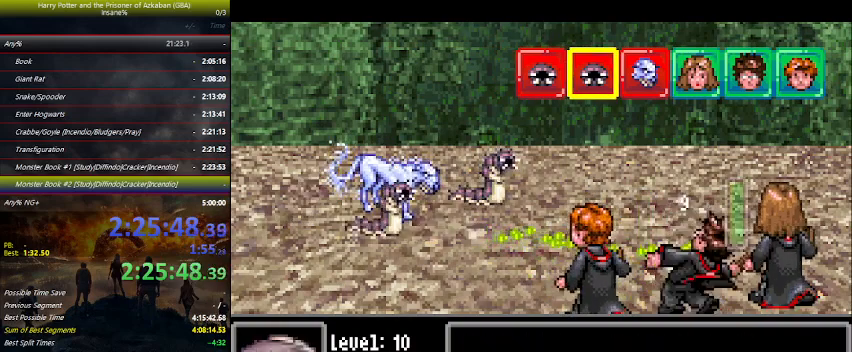
{"keys": [], "events": [[33, "left", "down"], [33, "right", "up"], [66, "left", "up"], [133, "right", "down"], [233, "left", "down"], [233, "right", "up"], [266, "left", "up"], [333, "right", "down"], [400, "left", "down"], [400, "right", "up"], [500, "left", "up"]]}
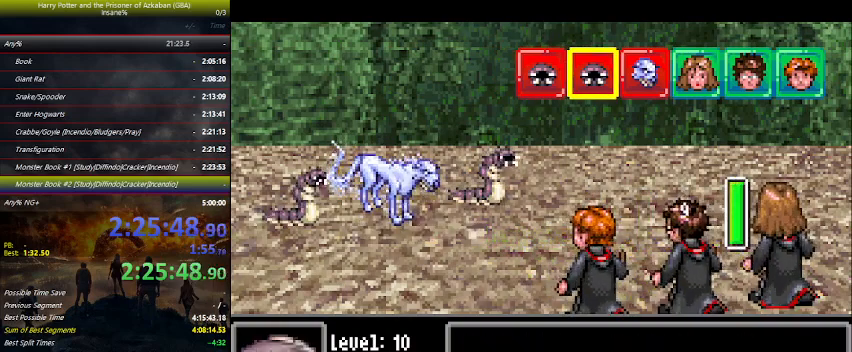
{"keys": ["left"], "events": [[300, "left", "down"], [333, "left", "up"], [400, "right", "down"], [433, "right", "up"], [466, "left", "down"]]}